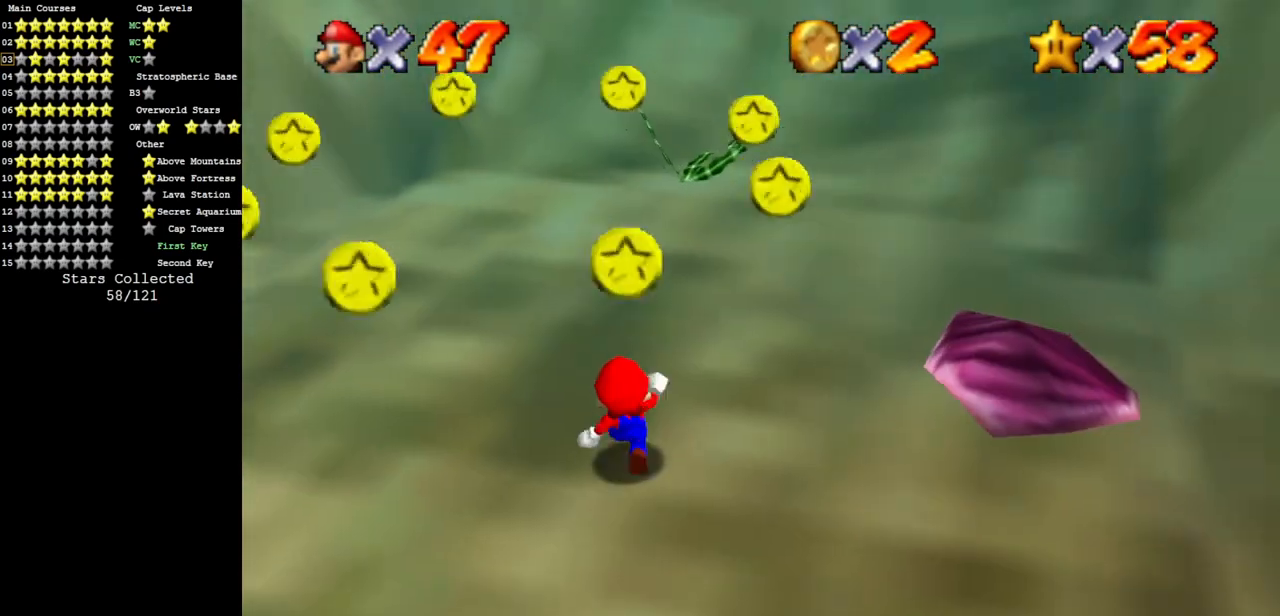
Gameplay with a controller (Nintendo layout); each line is a JSON object with the inputs held at the frame after it. "events" lists button and stick changes between this image and that frame as [ms after this image, input, new state], when the widget could be followed in between. Not read: L3 R3.
{"buttons": ["A", "B"], "left_stick": "left", "events": [[17, "C_DOWN", "down"], [17, "C_RIGHT", "down"], [34, "left_stick", "left"], [167, "C_DOWN", "up"], [201, "C_RIGHT", "up"], [434, "A", "down"], [434, "B", "down"]]}
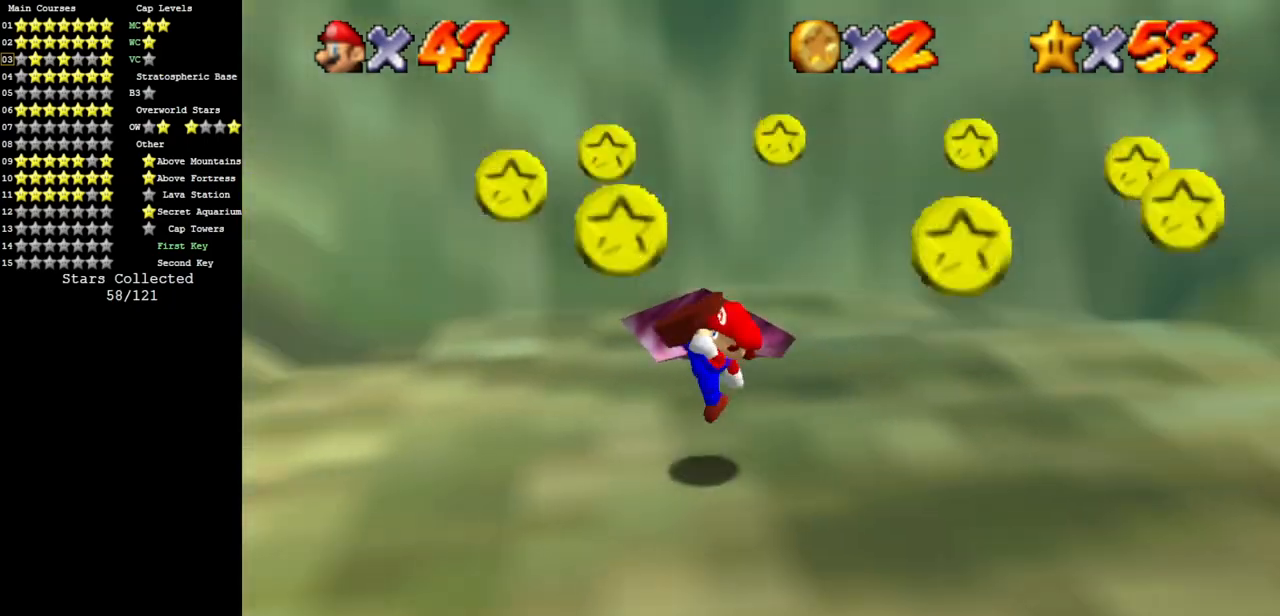
{"buttons": ["A"], "left_stick": "up-left", "events": [[50, "A", "up"], [50, "B", "up"], [167, "left_stick", "up-left"], [350, "A", "down"]]}
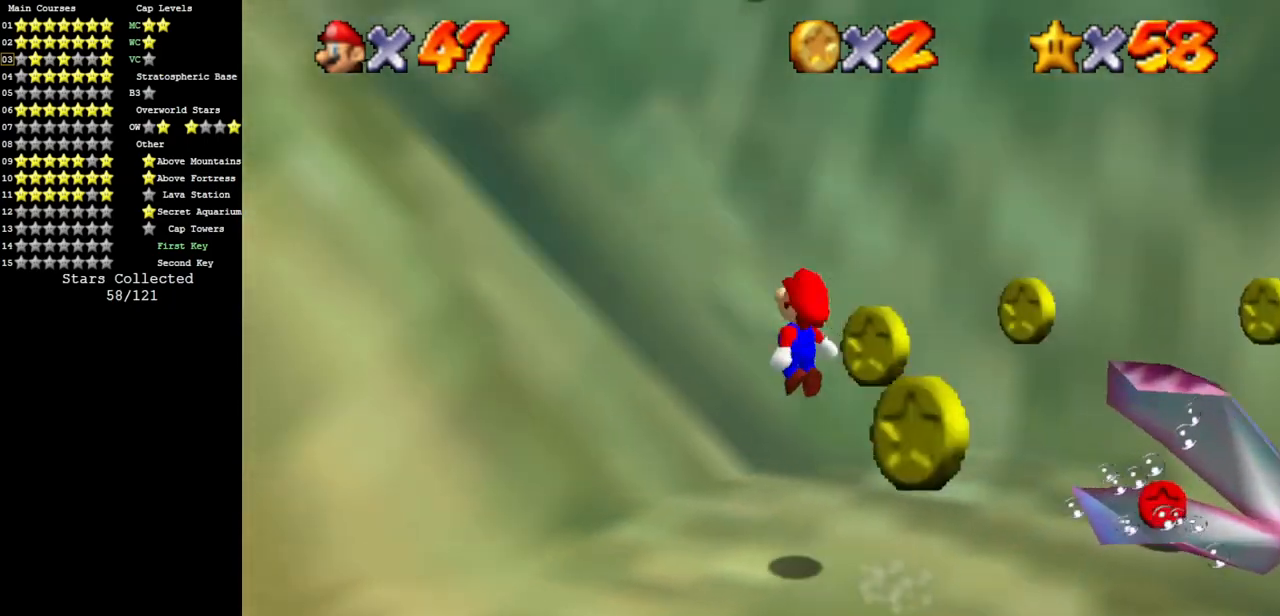
{"buttons": [], "left_stick": "up-left", "events": [[334, "A", "up"]]}
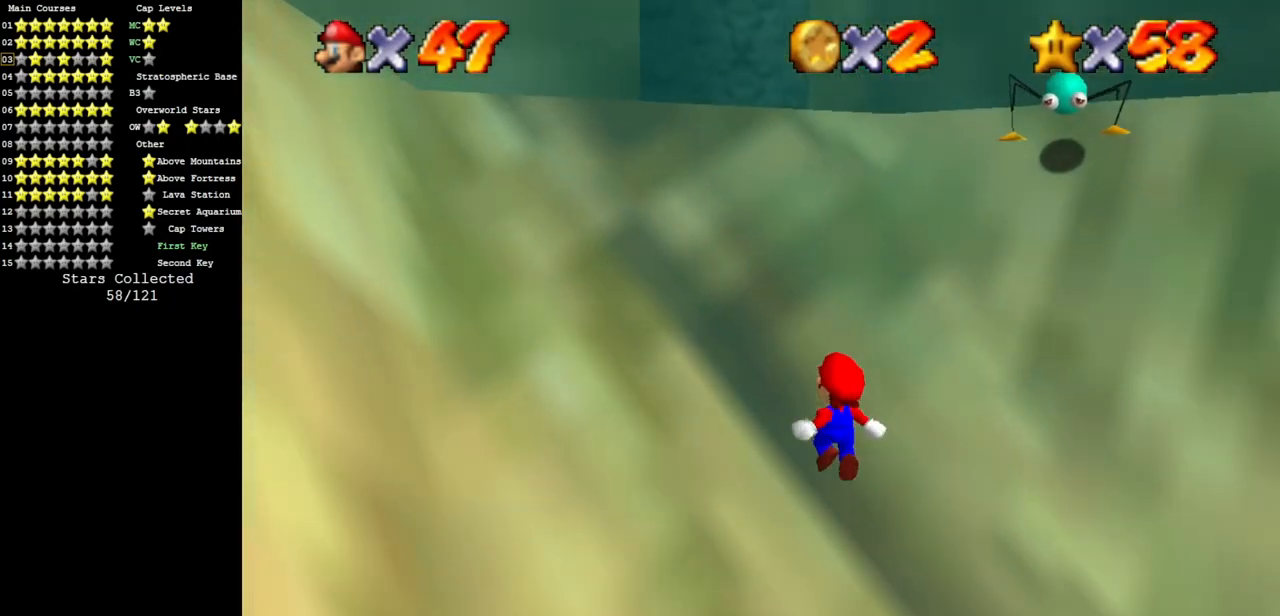
{"buttons": ["A"], "left_stick": "up", "events": [[217, "A", "down"], [467, "left_stick", "up"]]}
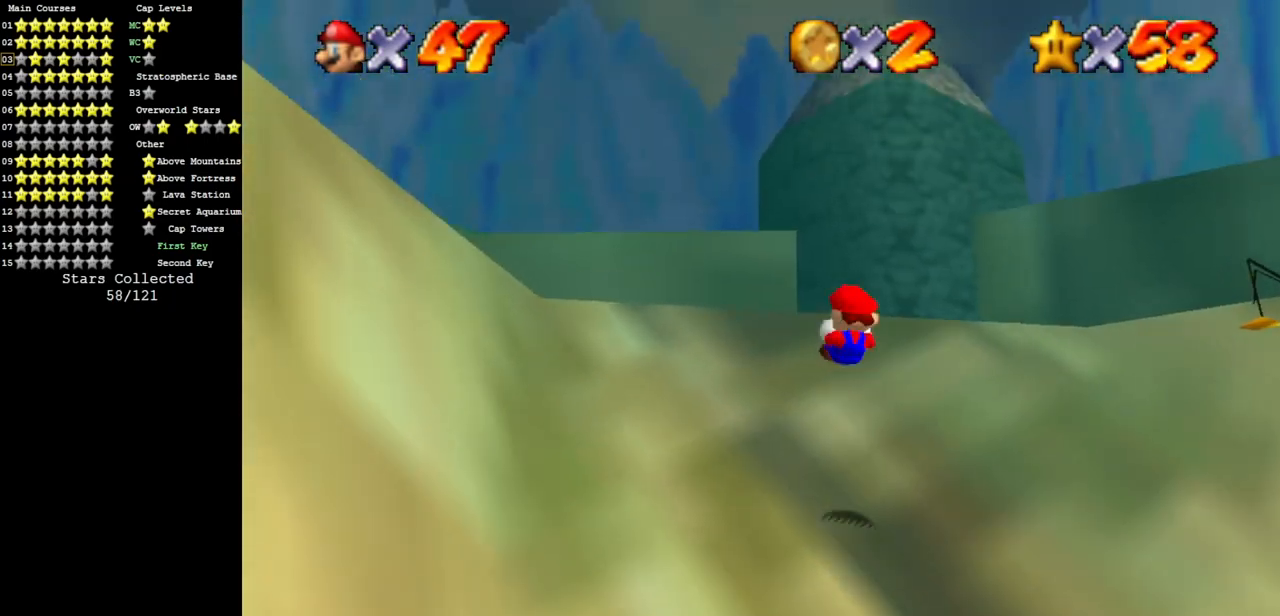
{"buttons": [], "left_stick": "up", "events": [[401, "A", "up"]]}
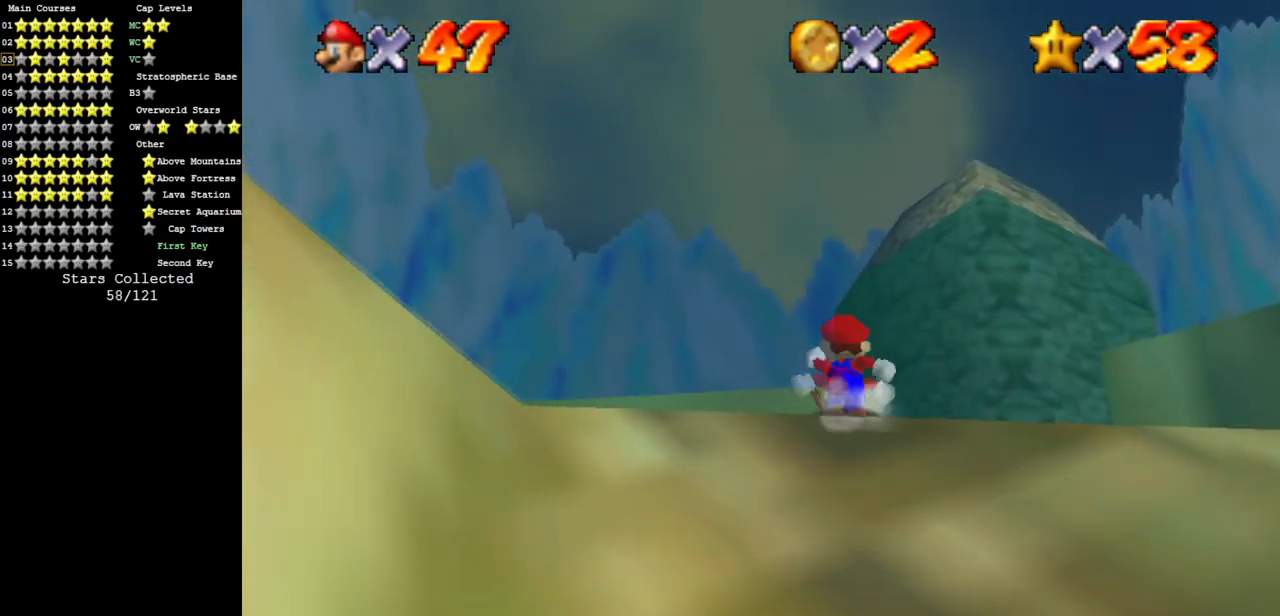
{"buttons": [], "left_stick": "up", "events": [[33, "C_UP", "down"], [217, "C_DOWN", "down"], [217, "C_RIGHT", "down"], [233, "C_UP", "up"], [334, "C_RIGHT", "up"], [350, "C_DOWN", "up"]]}
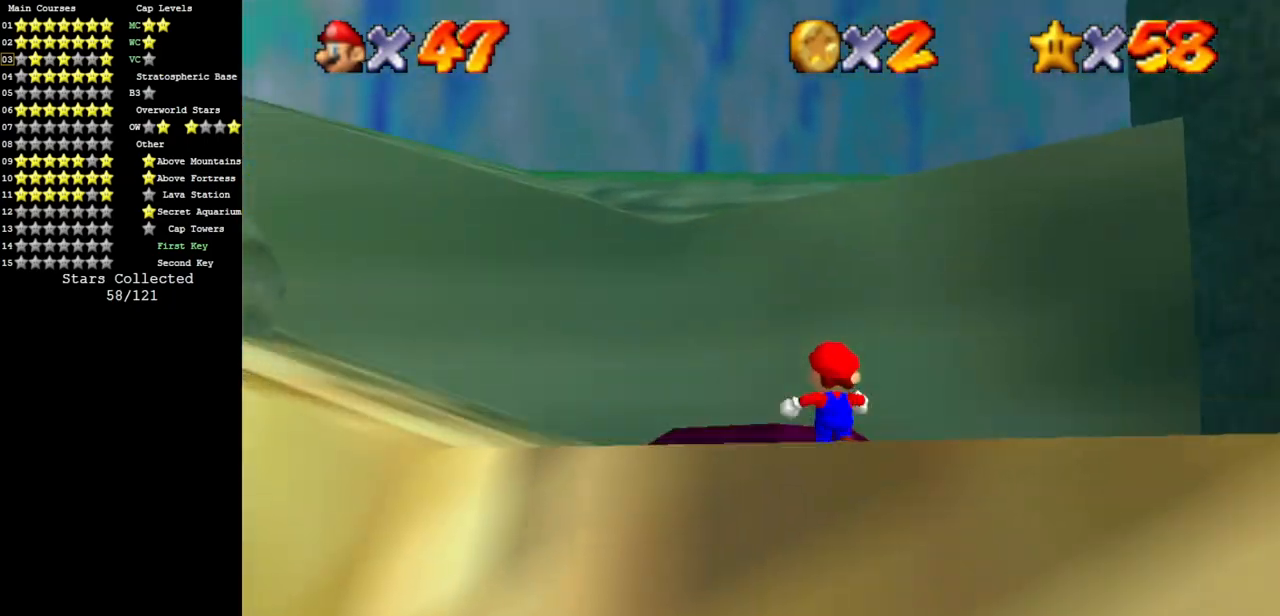
{"buttons": [], "left_stick": "down-right", "events": [[267, "left_stick", "up-right"], [434, "left_stick", "down-right"]]}
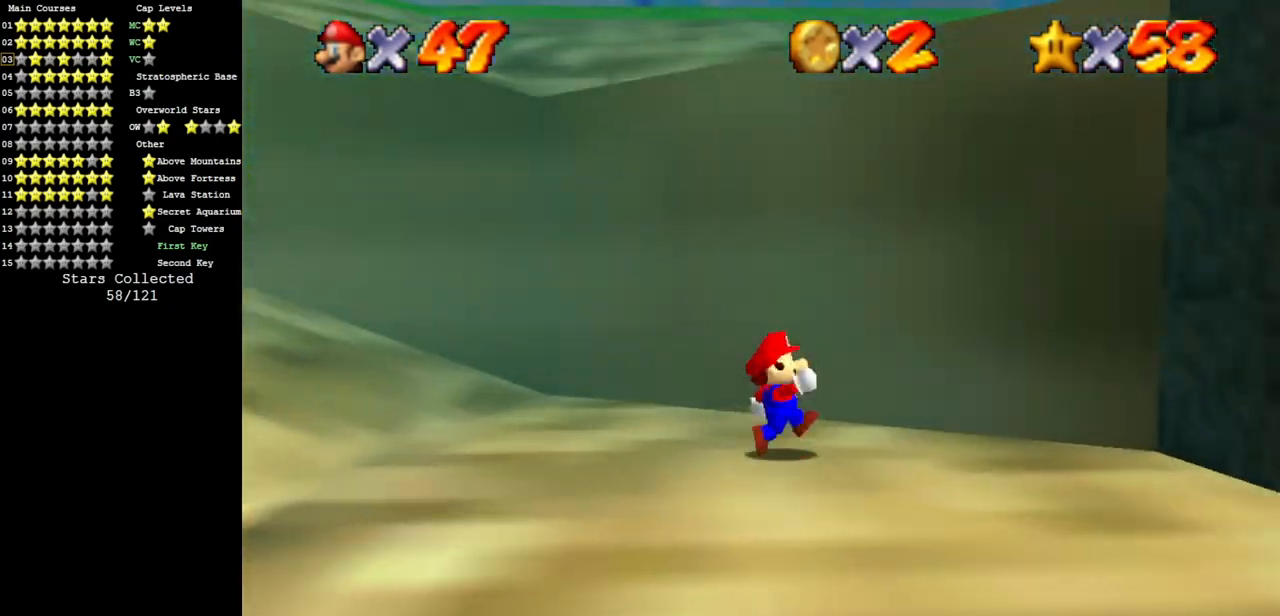
{"buttons": [], "left_stick": "up", "events": [[117, "left_stick", "right"], [300, "A", "down"], [300, "left_stick", "up-right"], [450, "left_stick", "up"], [500, "A", "up"]]}
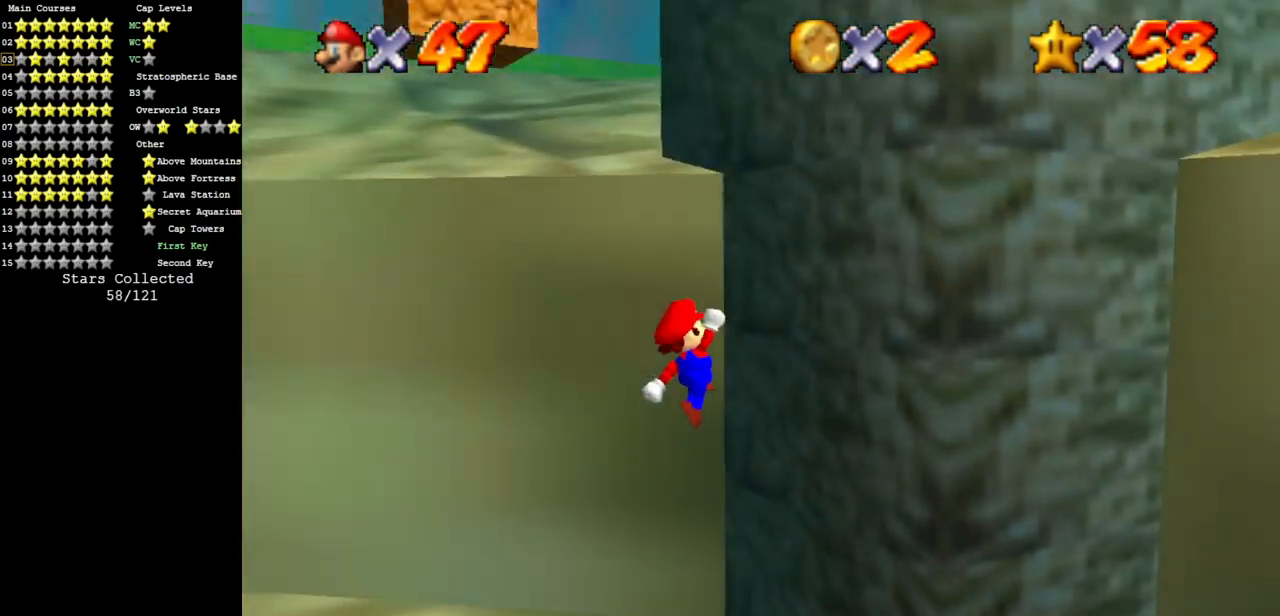
{"buttons": ["A"], "left_stick": "up", "events": [[50, "A", "down"]]}
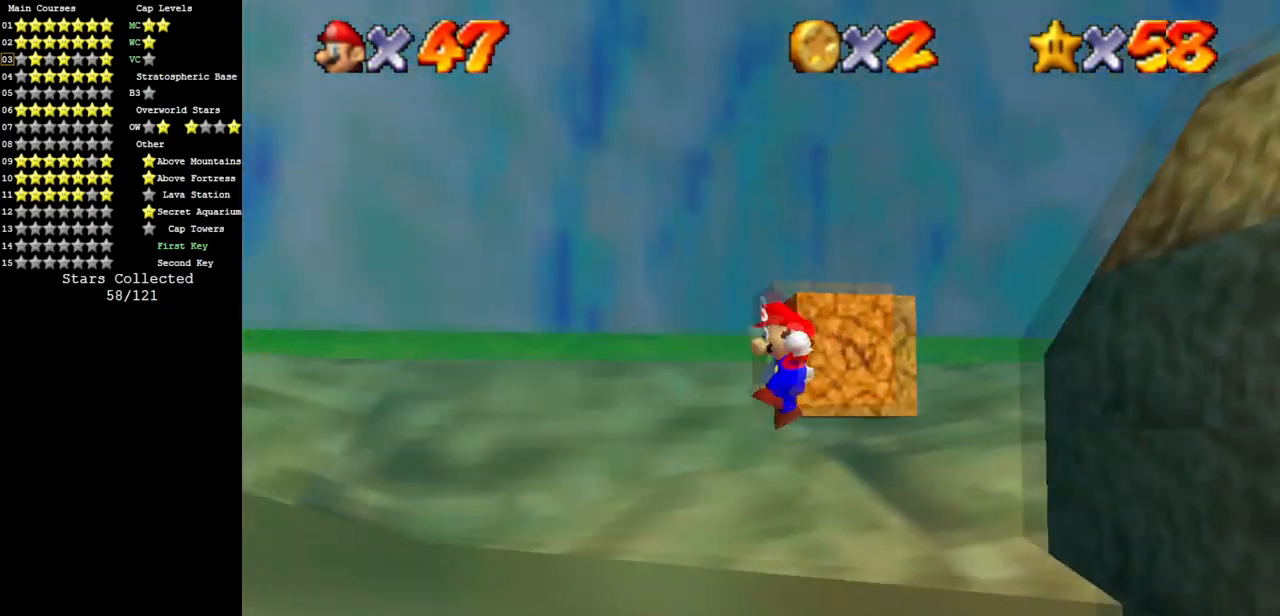
{"buttons": [], "left_stick": "right", "events": [[400, "A", "up"], [400, "left_stick", "right"]]}
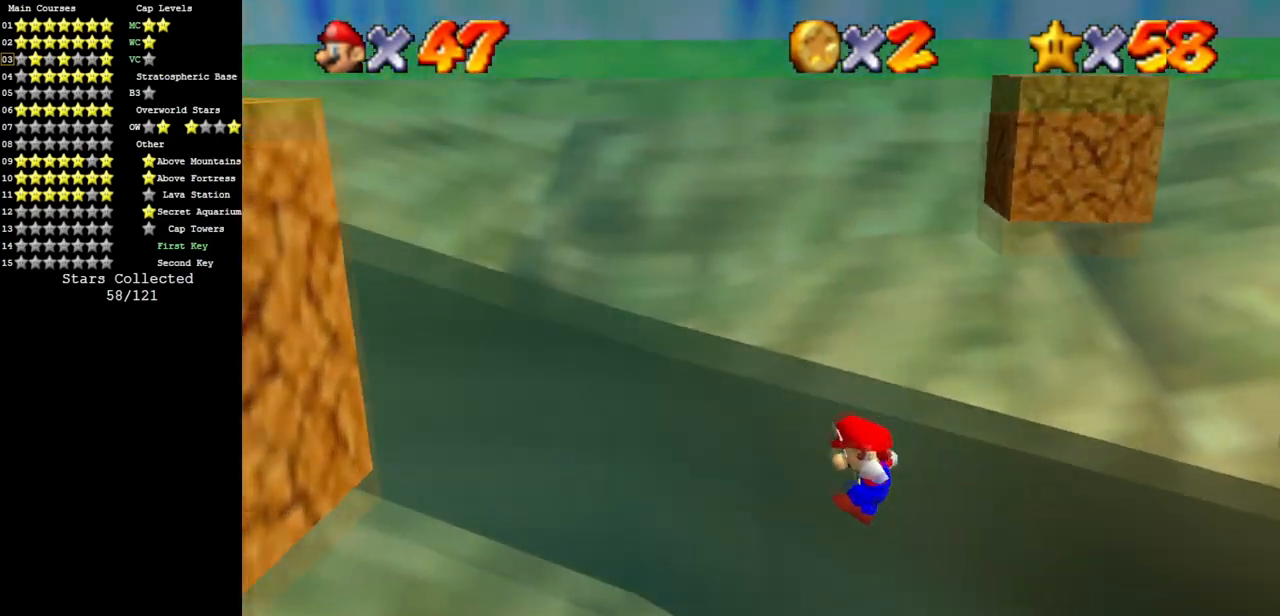
{"buttons": [], "left_stick": "center", "events": [[351, "left_stick", "center"], [384, "B", "down"], [484, "B", "up"]]}
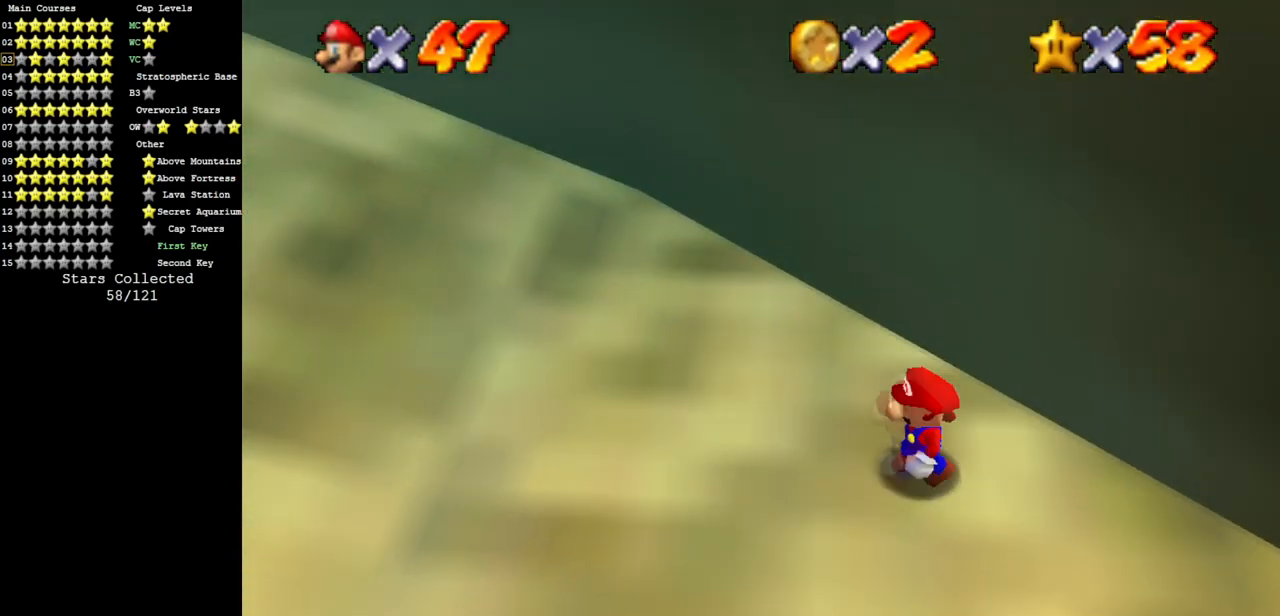
{"buttons": ["A"], "left_stick": "up", "events": [[17, "left_stick", "down-left"], [267, "left_stick", "down"], [467, "A", "down"], [467, "left_stick", "up"]]}
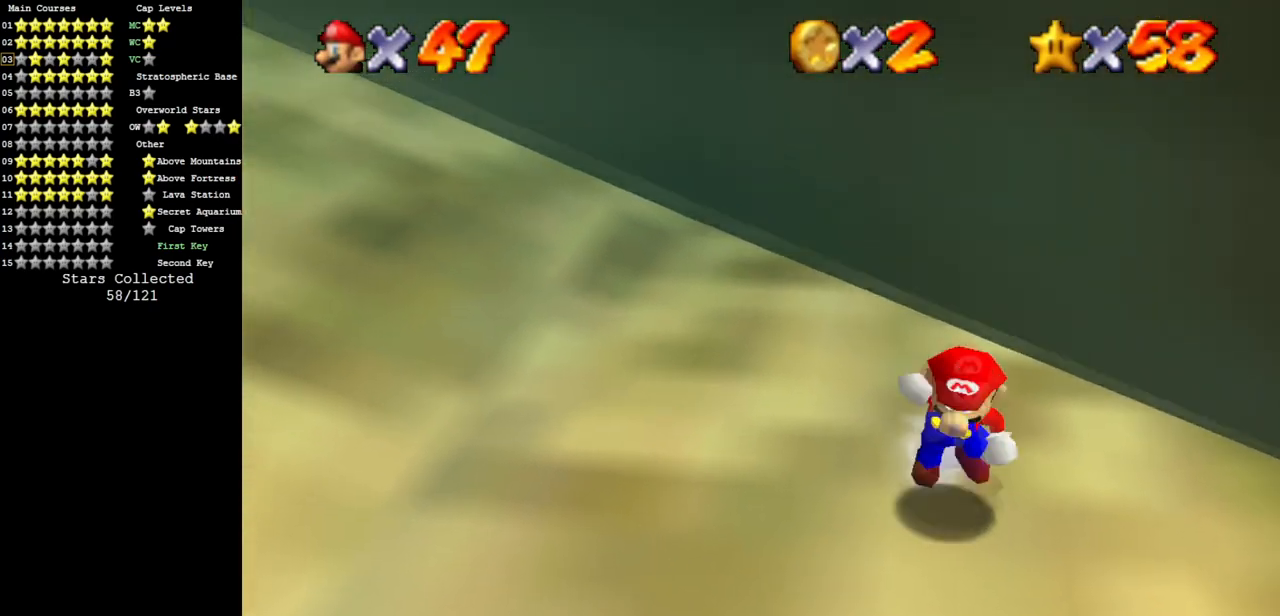
{"buttons": [], "left_stick": "up", "events": [[434, "A", "up"]]}
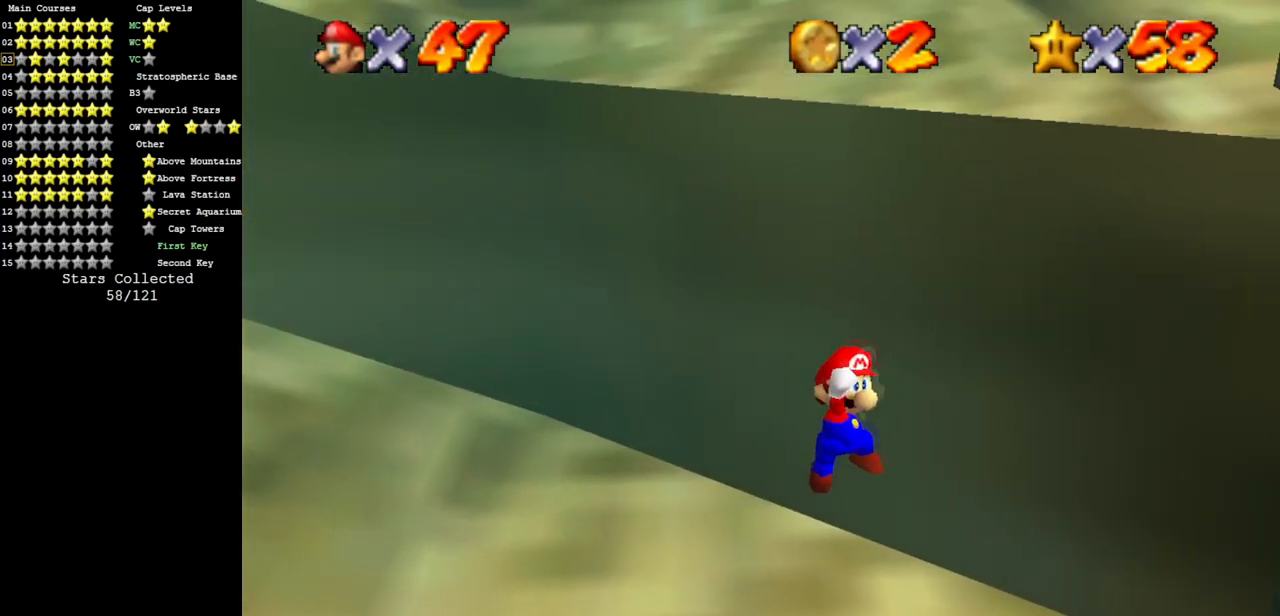
{"buttons": ["B"], "left_stick": "center", "events": [[317, "left_stick", "center"], [434, "B", "down"]]}
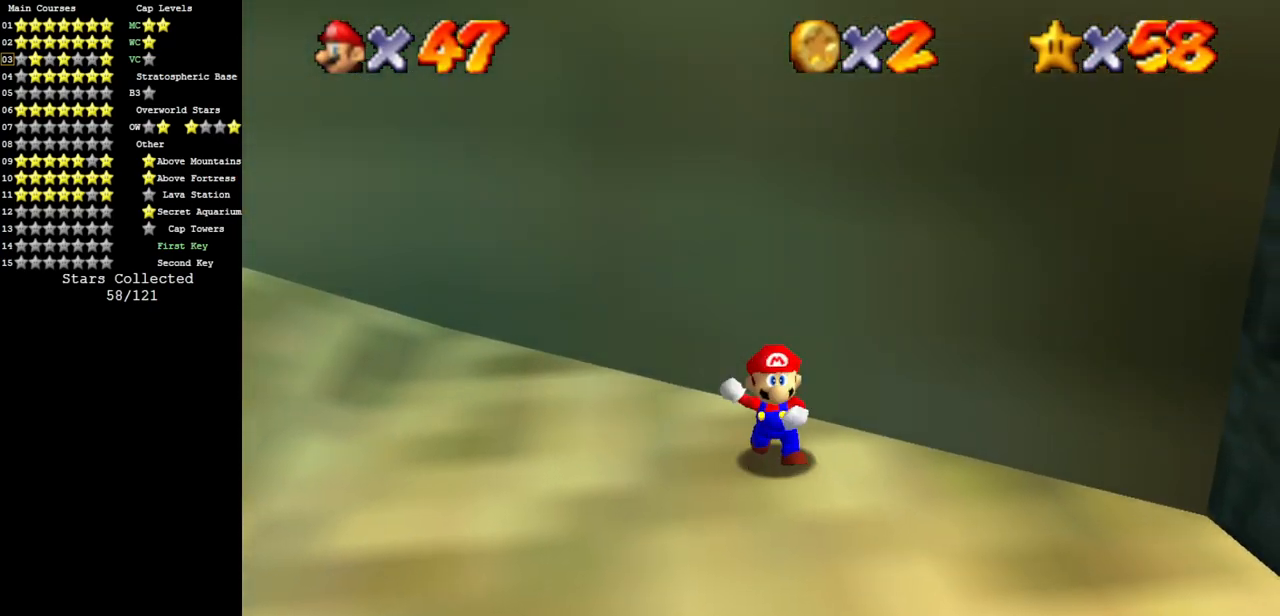
{"buttons": [], "left_stick": "up", "events": [[100, "B", "up"], [100, "left_stick", "down"], [417, "left_stick", "left"], [467, "left_stick", "up"]]}
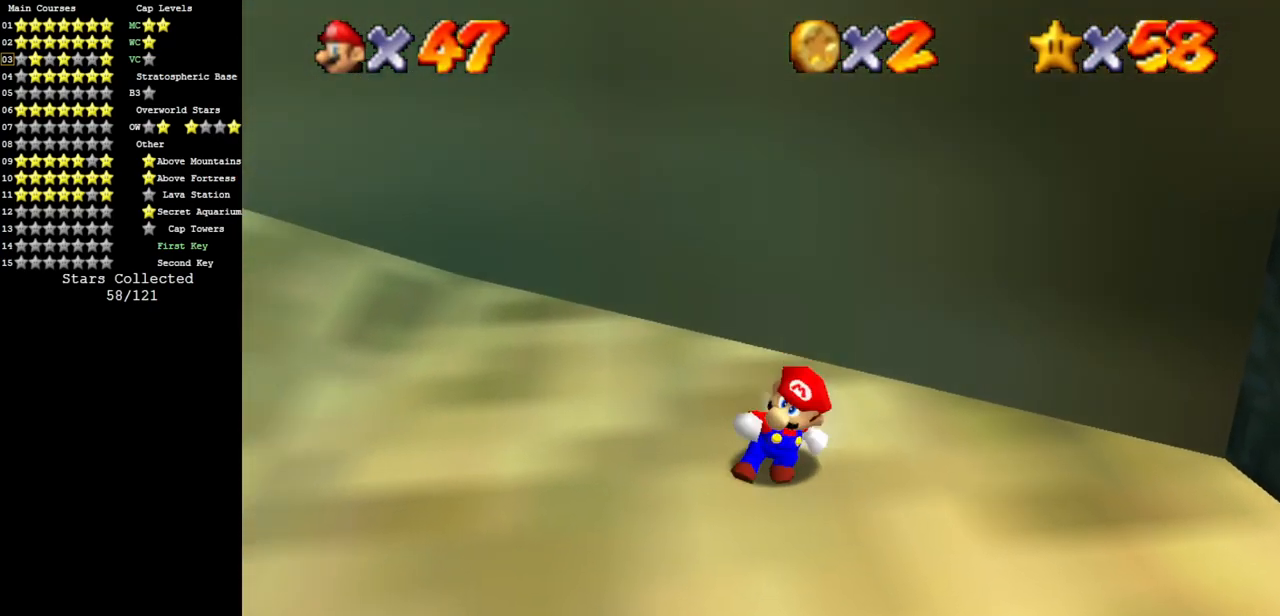
{"buttons": ["A"], "left_stick": "up", "events": [[50, "A", "down"]]}
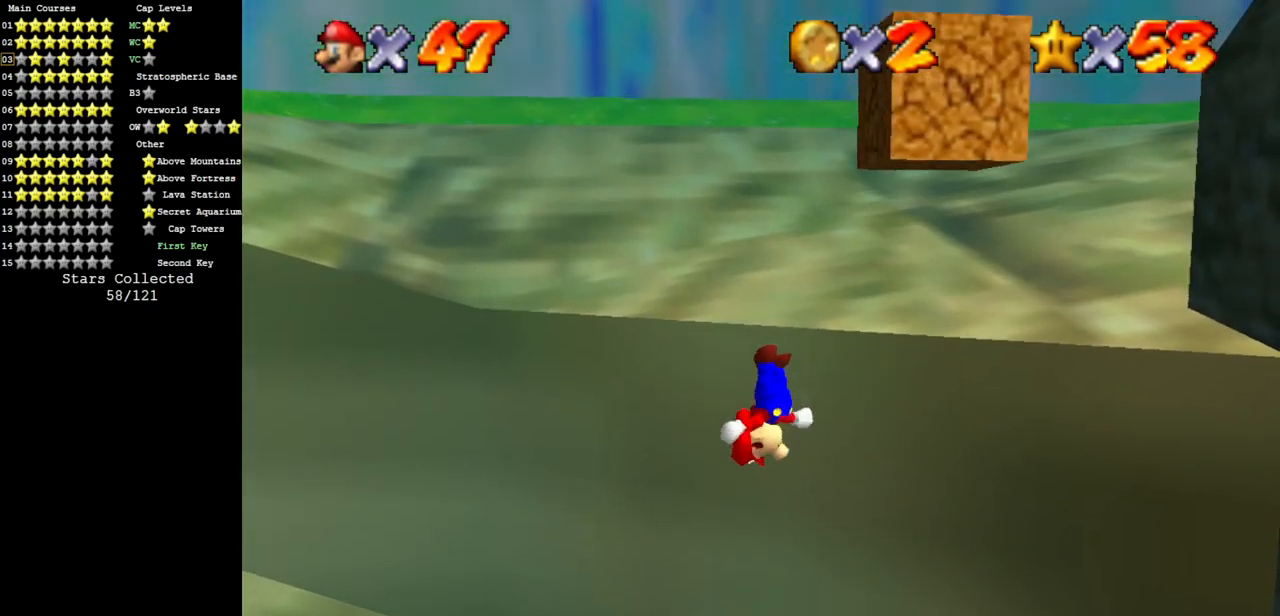
{"buttons": ["C_LEFT"], "left_stick": "up", "events": [[17, "A", "up"], [217, "A", "down"], [317, "A", "up"], [501, "C_LEFT", "down"]]}
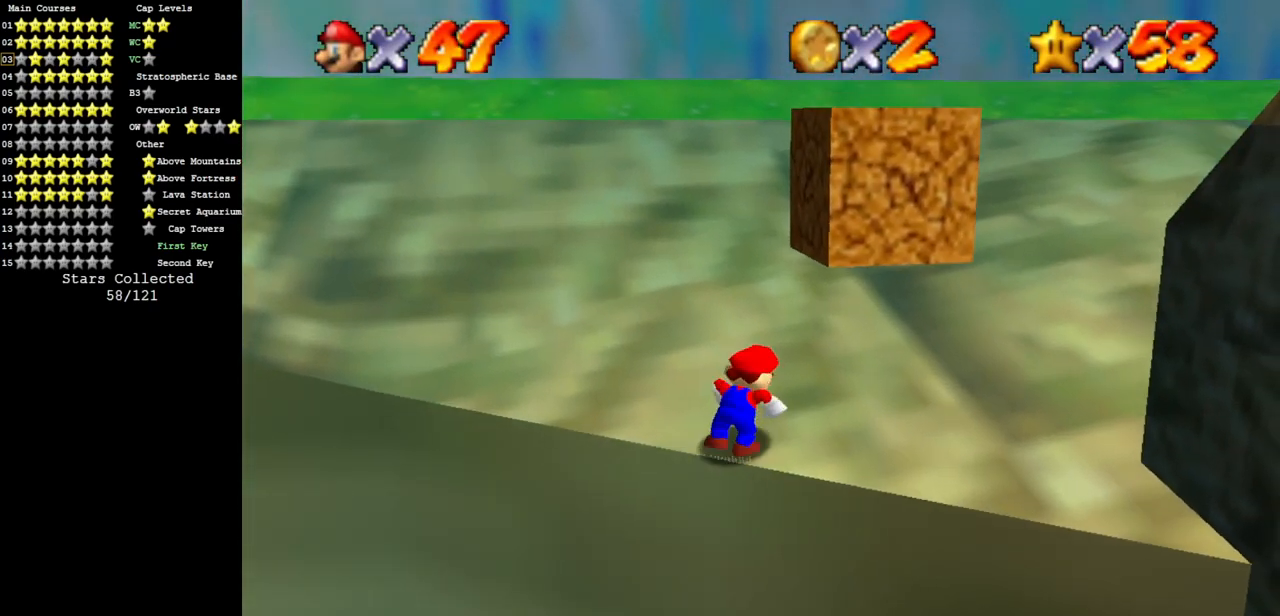
{"buttons": ["C_DOWN", "C_LEFT"], "left_stick": "up-left", "events": [[33, "C_DOWN", "down"], [133, "C_DOWN", "up"], [133, "C_LEFT", "up"], [217, "C_LEFT", "down"], [250, "C_DOWN", "down"], [283, "left_stick", "up-left"], [350, "C_DOWN", "up"], [350, "C_LEFT", "up"], [484, "C_DOWN", "down"], [484, "C_LEFT", "down"]]}
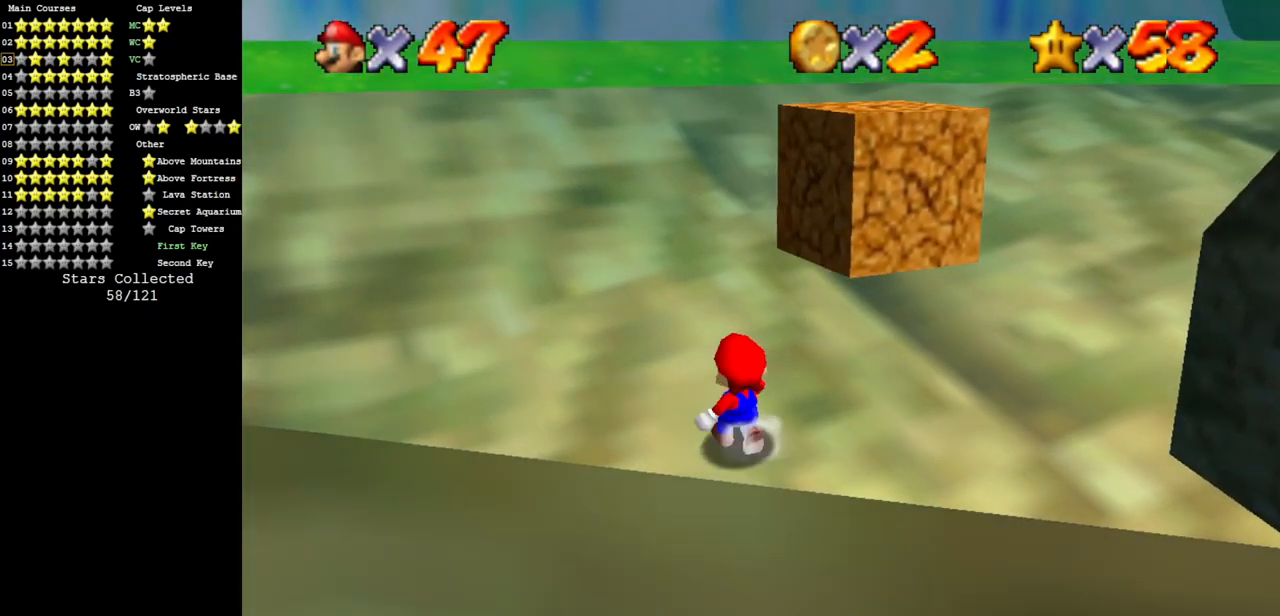
{"buttons": [], "left_stick": "up", "events": [[67, "C_DOWN", "up"], [100, "C_LEFT", "up"], [167, "C_DOWN", "down"], [167, "C_LEFT", "down"], [284, "C_DOWN", "up"], [284, "C_LEFT", "up"], [284, "left_stick", "down-right"], [367, "left_stick", "up-right"], [401, "A", "down"], [434, "left_stick", "up"], [484, "A", "up"]]}
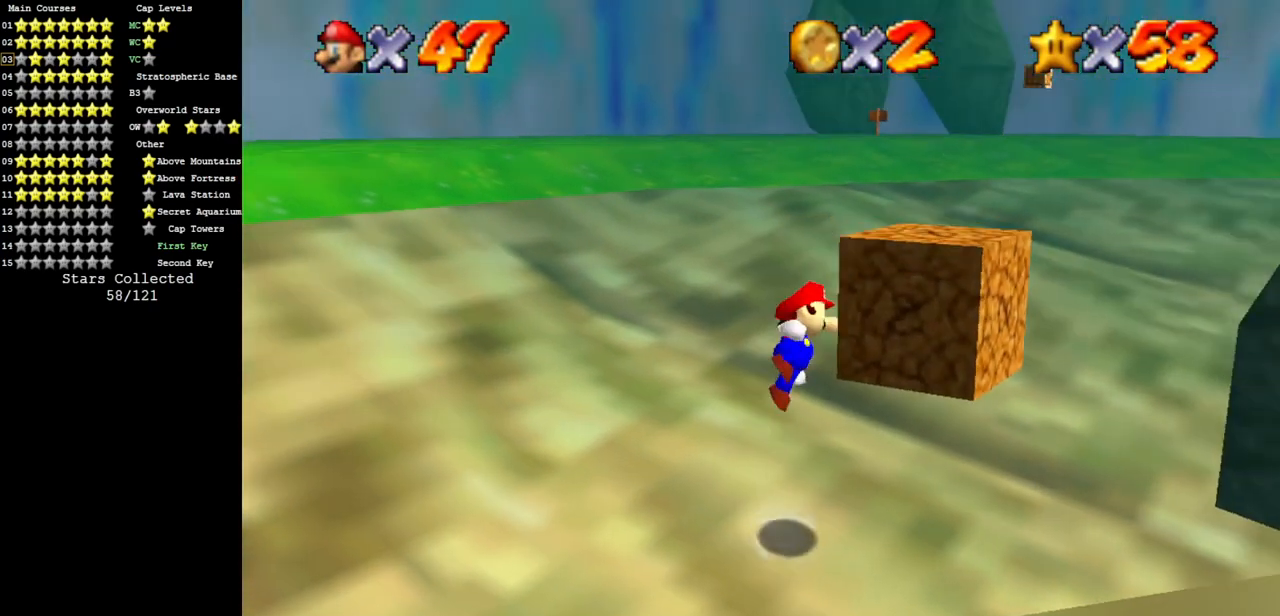
{"buttons": ["C_LEFT"], "left_stick": "down", "events": [[83, "C_DOWN", "down"], [83, "C_LEFT", "down"], [83, "left_stick", "center"], [217, "left_stick", "right"], [267, "C_DOWN", "up"], [267, "C_LEFT", "up"], [367, "C_LEFT", "down"], [367, "left_stick", "center"], [400, "C_DOWN", "down"], [434, "left_stick", "down"], [484, "C_DOWN", "up"]]}
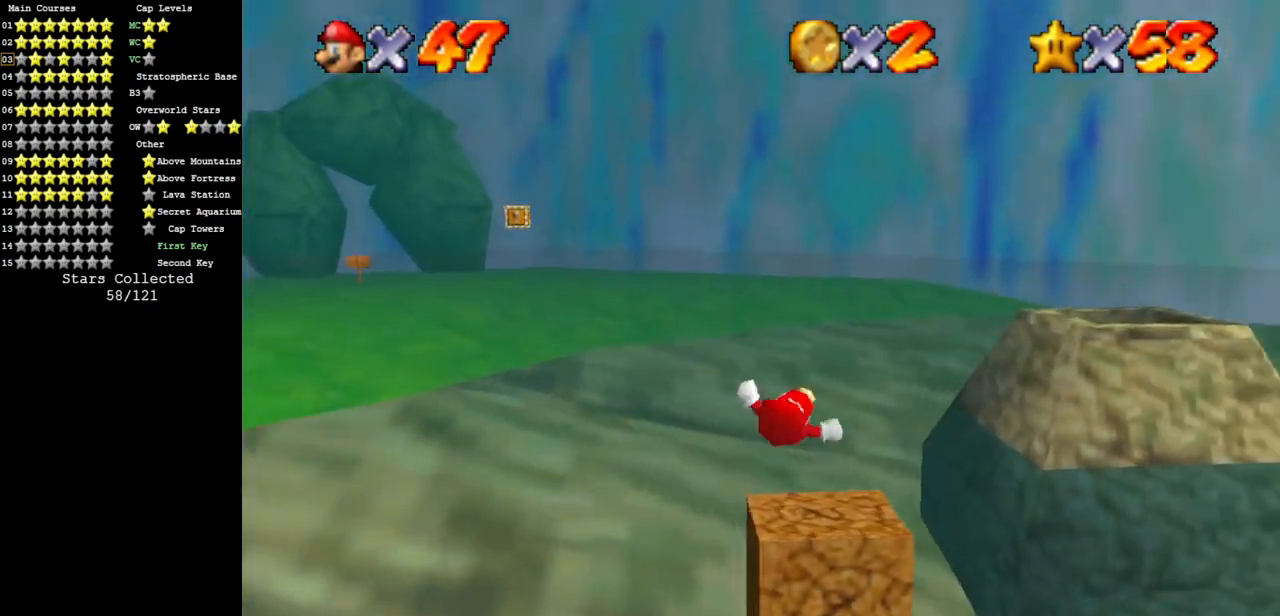
{"buttons": ["C_DOWN", "C_LEFT"], "left_stick": "up", "events": [[17, "C_LEFT", "up"], [50, "left_stick", "right"], [84, "C_LEFT", "down"], [117, "C_DOWN", "down"], [117, "left_stick", "up"], [251, "C_DOWN", "up"], [251, "C_LEFT", "up"], [251, "left_stick", "center"], [351, "C_DOWN", "down"], [351, "C_LEFT", "down"], [451, "left_stick", "up"]]}
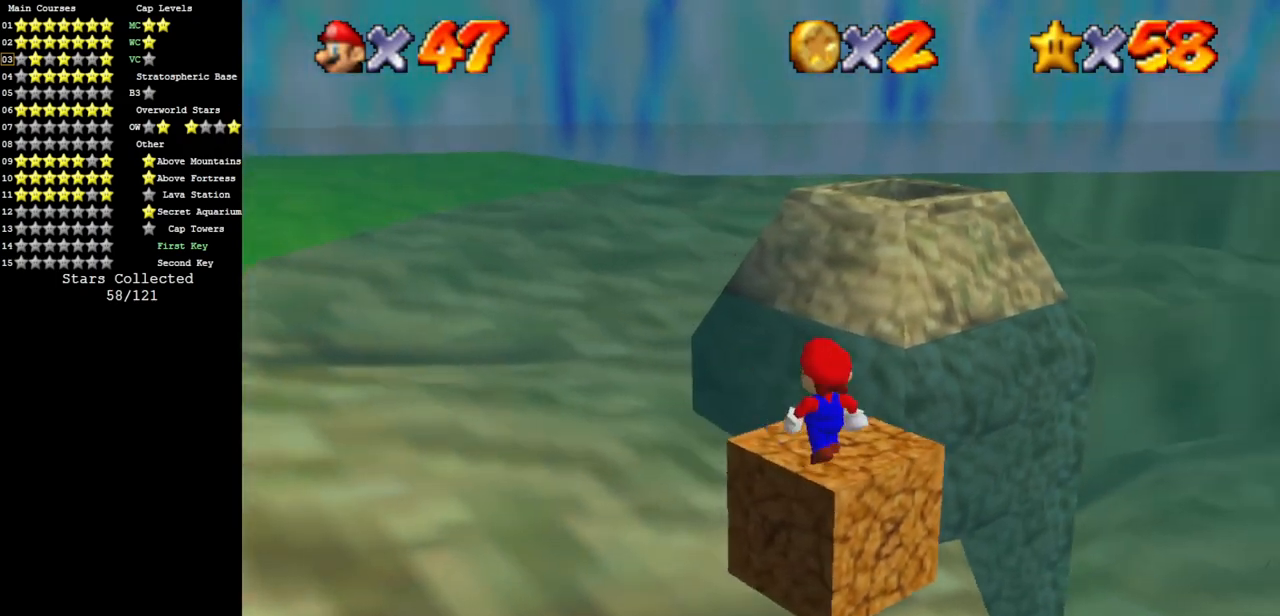
{"buttons": ["C_DOWN"], "left_stick": "center", "events": [[17, "C_DOWN", "up"], [17, "C_LEFT", "up"], [117, "C_LEFT", "down"], [150, "C_DOWN", "down"], [183, "left_stick", "center"], [267, "C_DOWN", "up"], [267, "C_LEFT", "up"], [334, "C_DOWN", "down"], [334, "C_LEFT", "down"], [484, "C_LEFT", "up"]]}
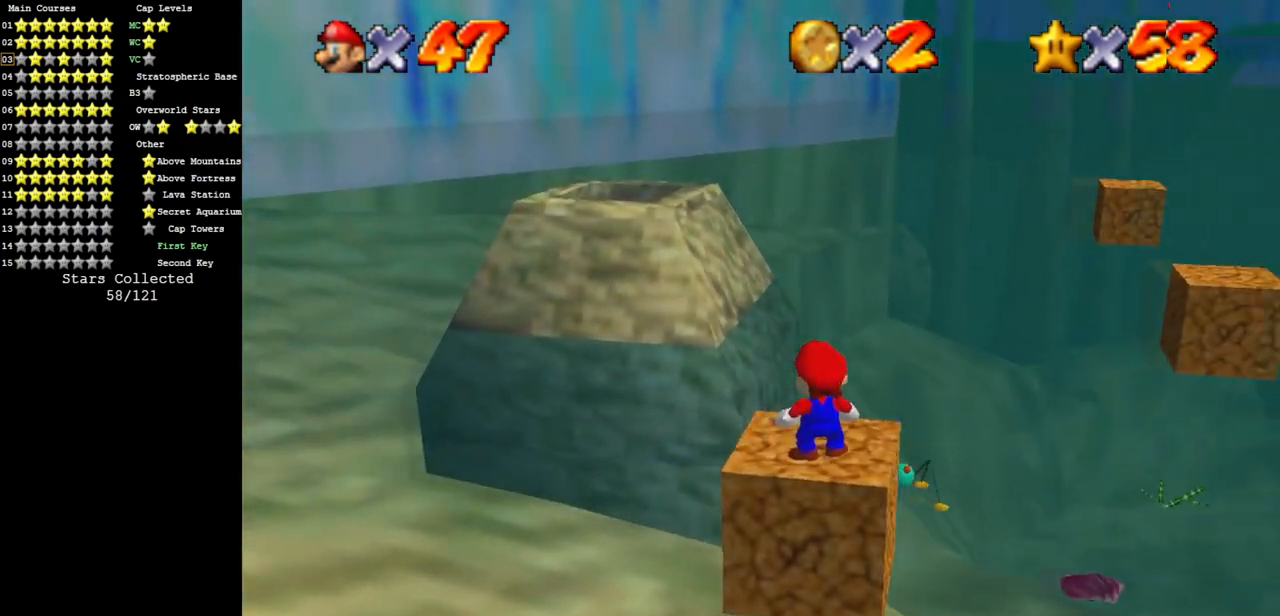
{"buttons": [], "left_stick": "center", "events": [[34, "C_DOWN", "up"], [201, "Z", "down"], [434, "Z", "up"]]}
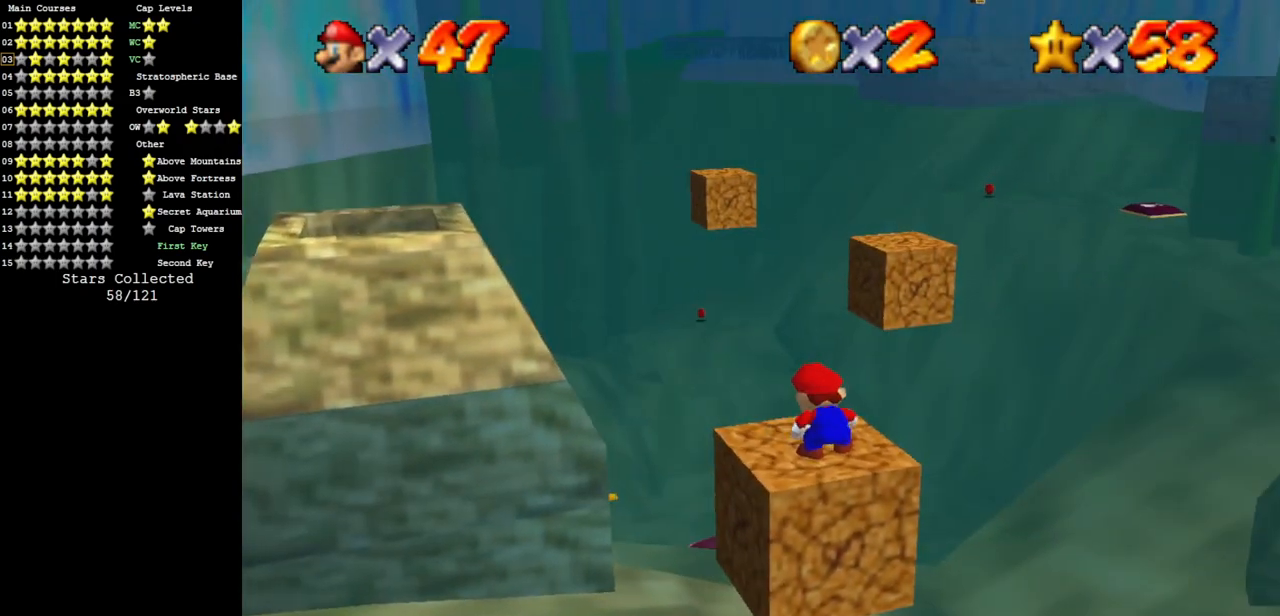
{"buttons": ["Z"], "left_stick": "up", "events": [[50, "left_stick", "up"], [467, "Z", "down"]]}
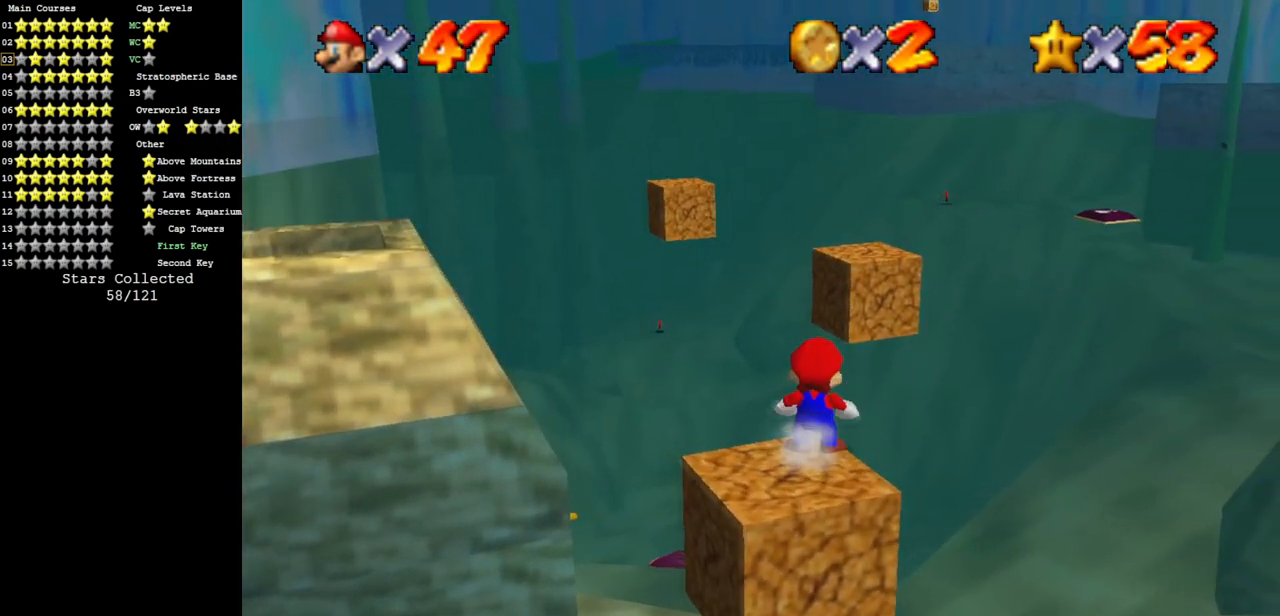
{"buttons": [], "left_stick": "up", "events": [[17, "A", "down"], [84, "A", "up"], [150, "Z", "up"]]}
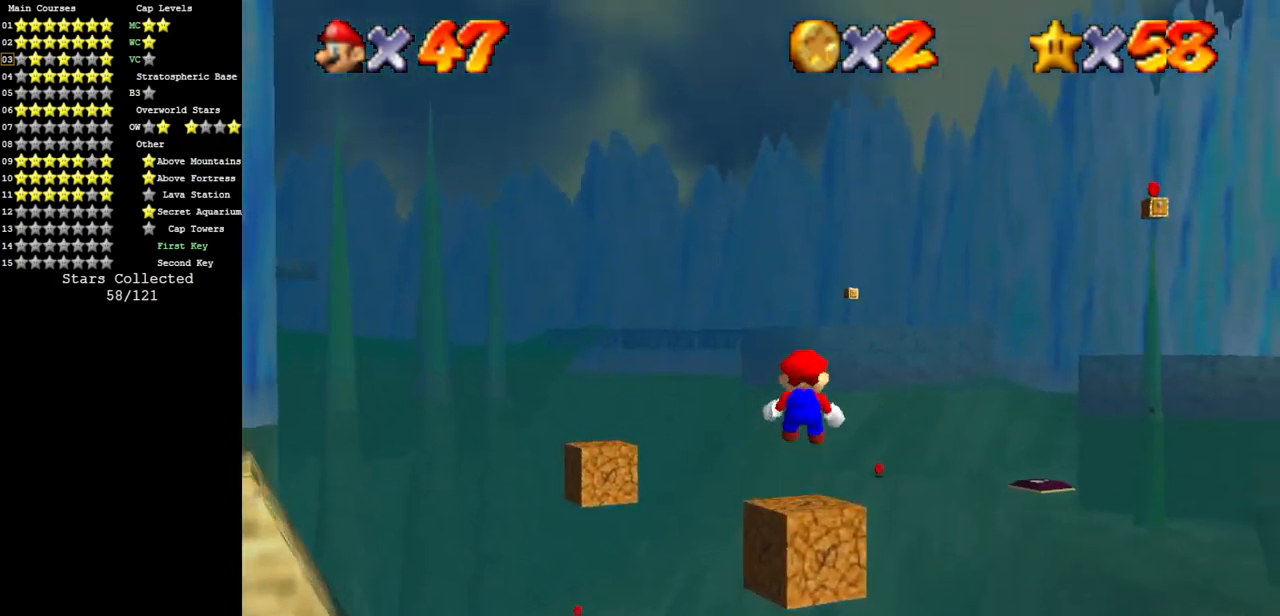
{"buttons": [], "left_stick": "up", "events": [[17, "left_stick", "up-right"], [117, "left_stick", "center"], [250, "left_stick", "up"]]}
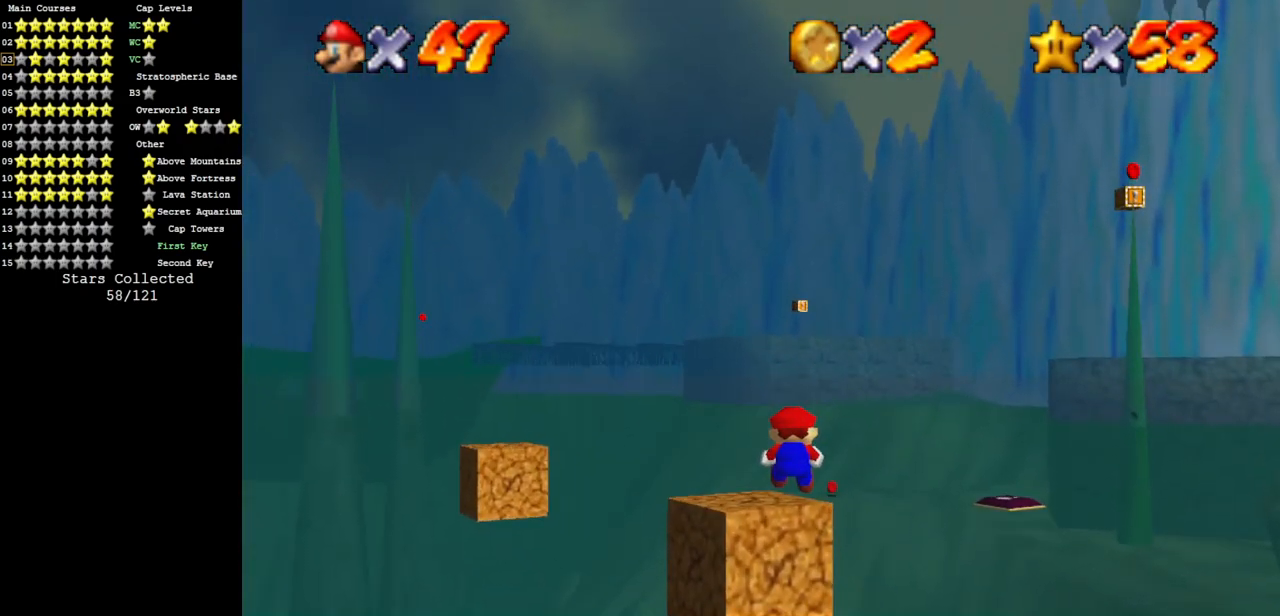
{"buttons": ["C_DOWN", "C_RIGHT"], "left_stick": "center", "events": [[16, "left_stick", "up-left"], [217, "A", "down"], [217, "left_stick", "center"], [300, "A", "up"], [450, "C_DOWN", "down"], [450, "C_RIGHT", "down"]]}
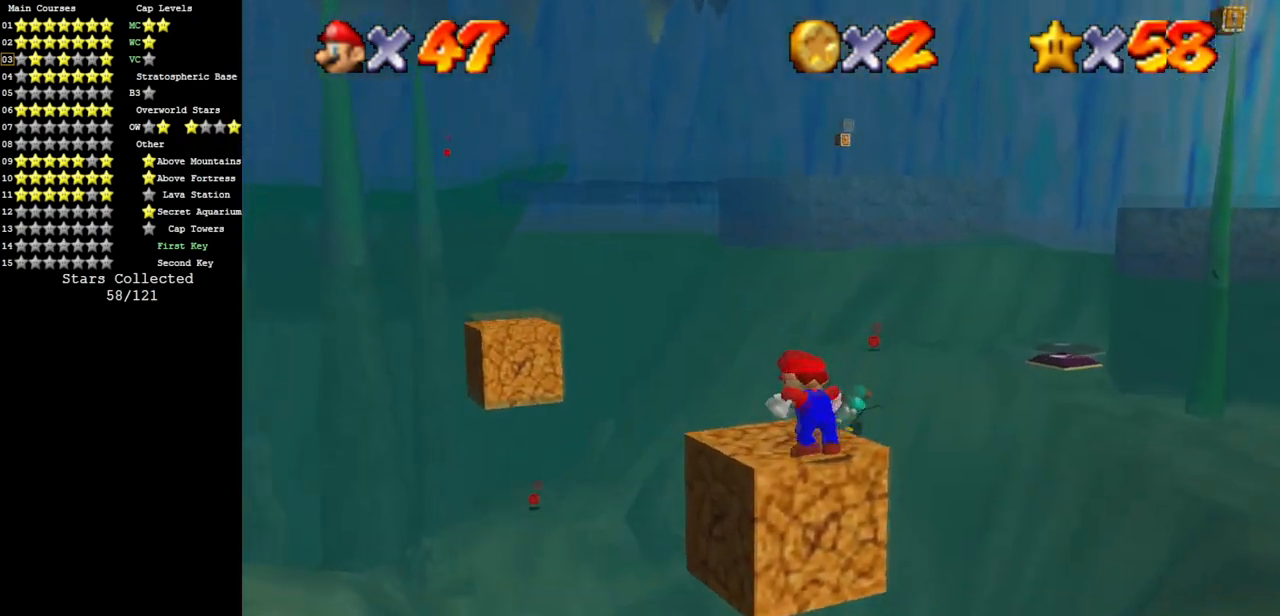
{"buttons": ["A"], "left_stick": "down-right", "events": [[100, "C_DOWN", "up"], [100, "C_RIGHT", "up"], [200, "left_stick", "up"], [334, "A", "down"], [401, "left_stick", "center"], [484, "left_stick", "down-right"]]}
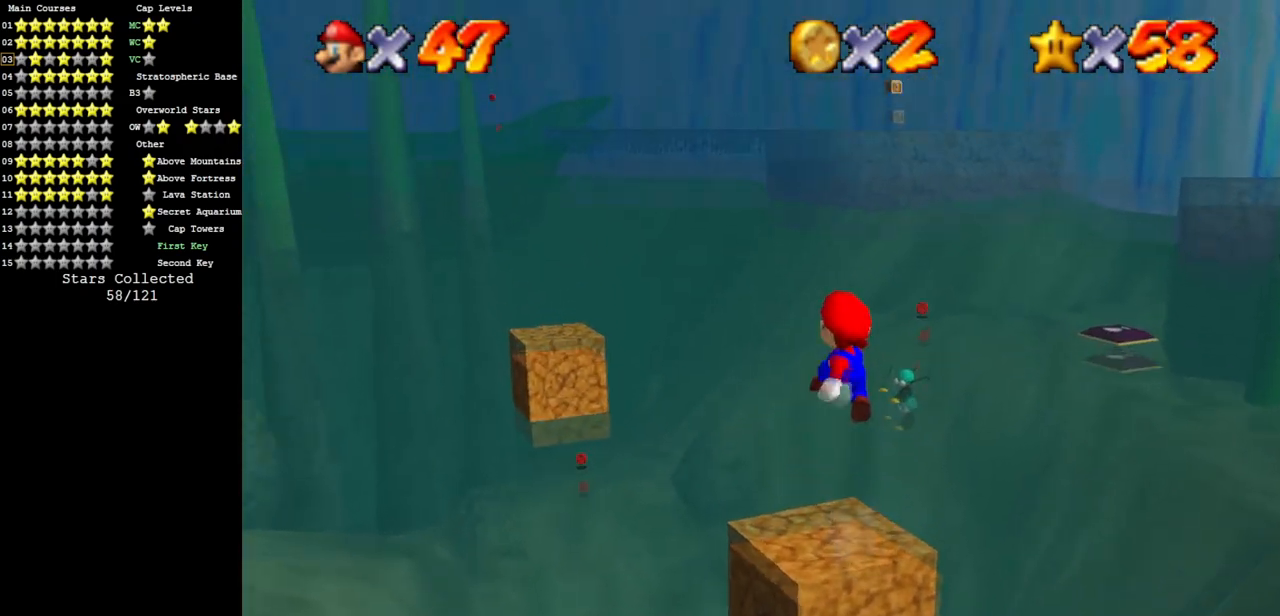
{"buttons": [], "left_stick": "center", "events": [[33, "left_stick", "down"], [133, "B", "down"], [200, "A", "up"], [200, "B", "up"], [200, "left_stick", "center"], [283, "C_DOWN", "down"], [300, "C_RIGHT", "down"], [483, "C_DOWN", "up"], [483, "C_RIGHT", "up"]]}